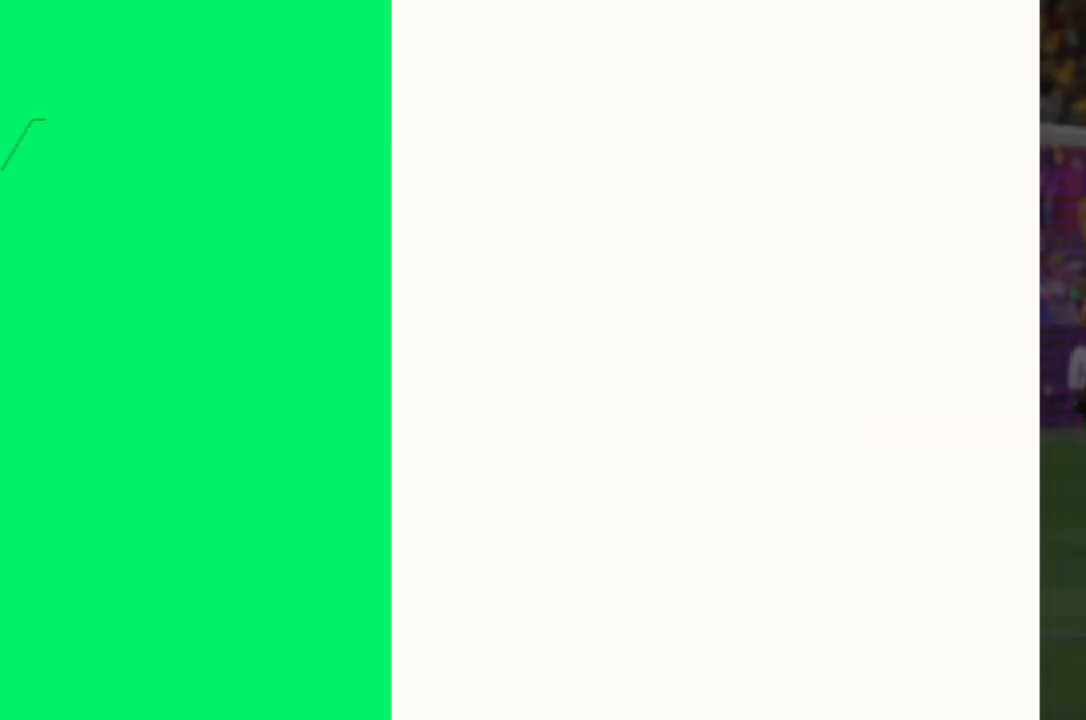
Gameplay with a controller (PlayStation layout); each line is a JSON object with the inputs held at the frame after it. "events" lists button and stick changes between this image and that frame as [ms after this image, input, new state], when the widget could be followed in between. Not read: L3 R3.
{"buttons": ["CROSS"], "left_stick": "down", "right_stick": "center", "events": [[166, "CROSS", "up"], [200, "CROSS", "down"], [300, "CROSS", "up"], [400, "CROSS", "down"], [467, "left_stick", "down"]]}
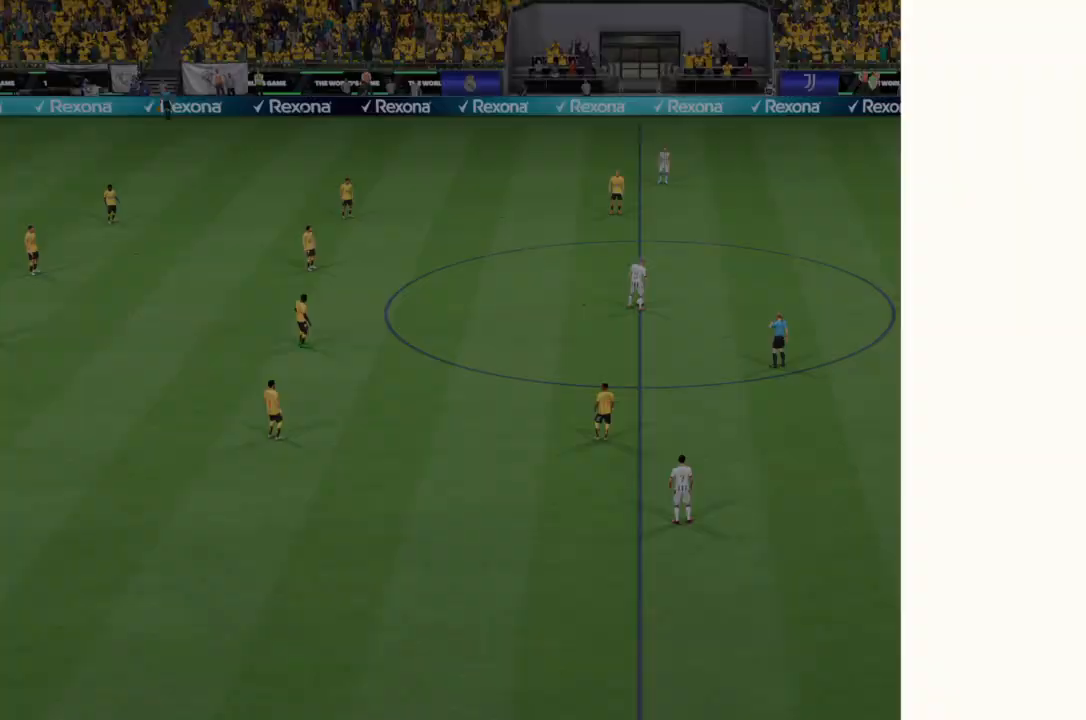
{"buttons": [], "left_stick": "center", "right_stick": "center", "events": [[33, "CROSS", "up"], [33, "left_stick", "center"], [267, "left_stick", "down"], [334, "left_stick", "center"]]}
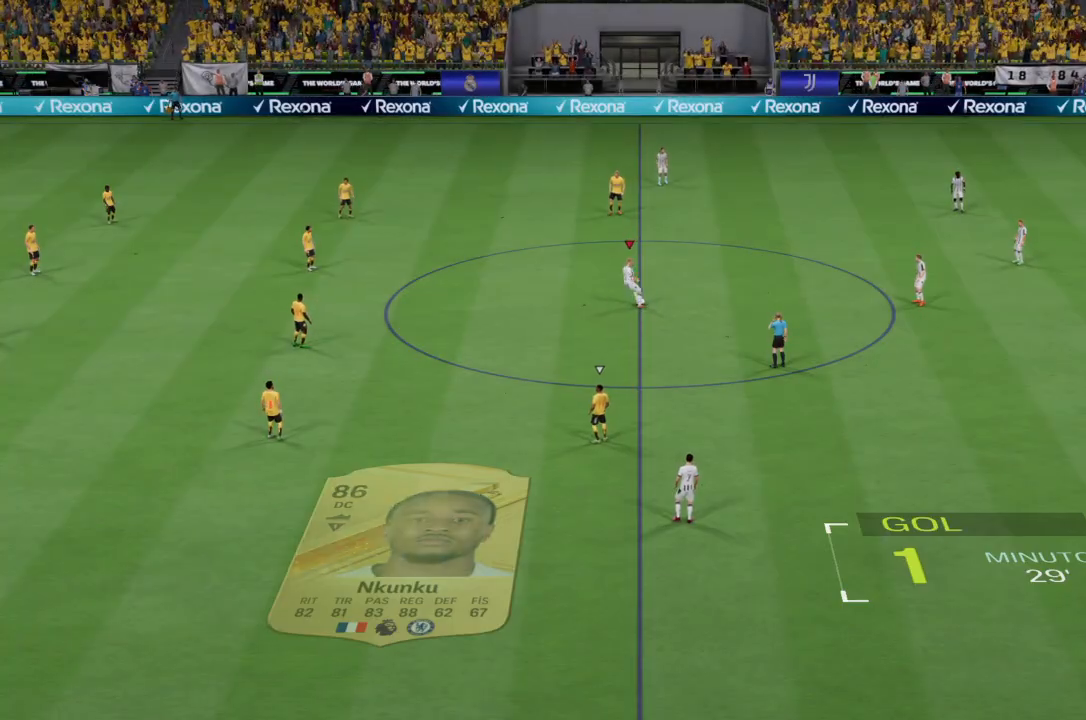
{"buttons": [], "left_stick": "down", "right_stick": "center", "events": [[433, "left_stick", "down"]]}
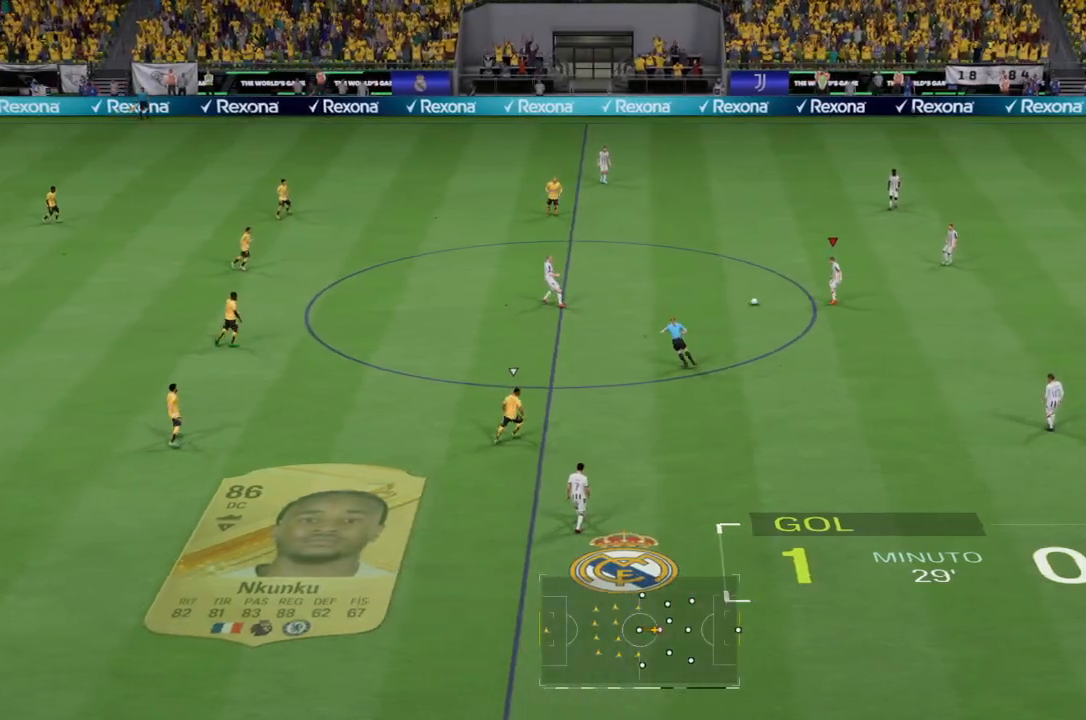
{"buttons": ["CROSS", "L2"], "left_stick": "down", "right_stick": "center", "events": [[67, "CROSS", "down"], [100, "L2", "down"]]}